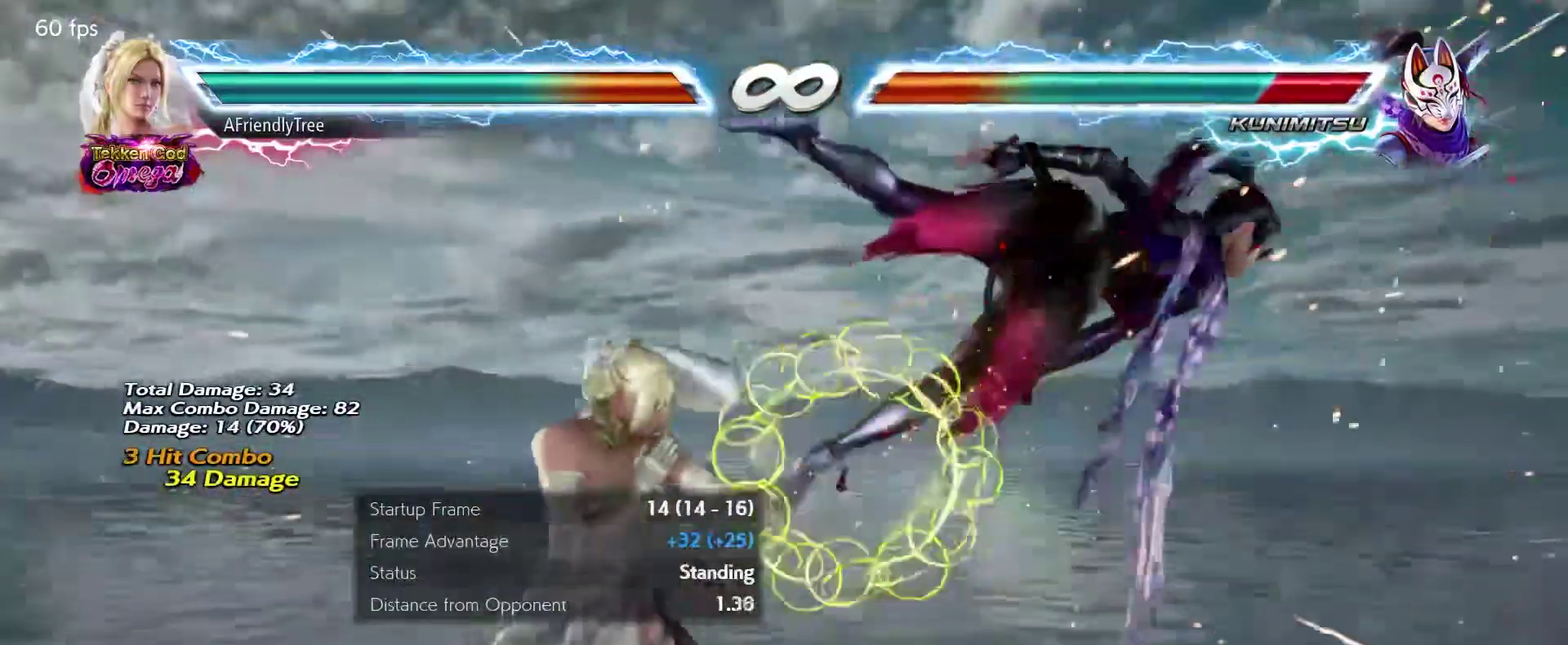
Gameplay with a controller (arcade stick); each line is a JSON object with the inputs held at the frame after it (dt_ms = milliseconds from this image to that frame). "events" lists button and stick changes between this image and that frame as [ms after this image, input, new state], when the widget could be followed in between. Not read: L3 R3 SELECT START.
{"dt_ms": 400, "buttons": ["SQUARE"], "left_stick": "right", "events": [[33, "left_stick", "down"], [117, "SQUARE", "down"], [117, "left_stick", "right"]]}
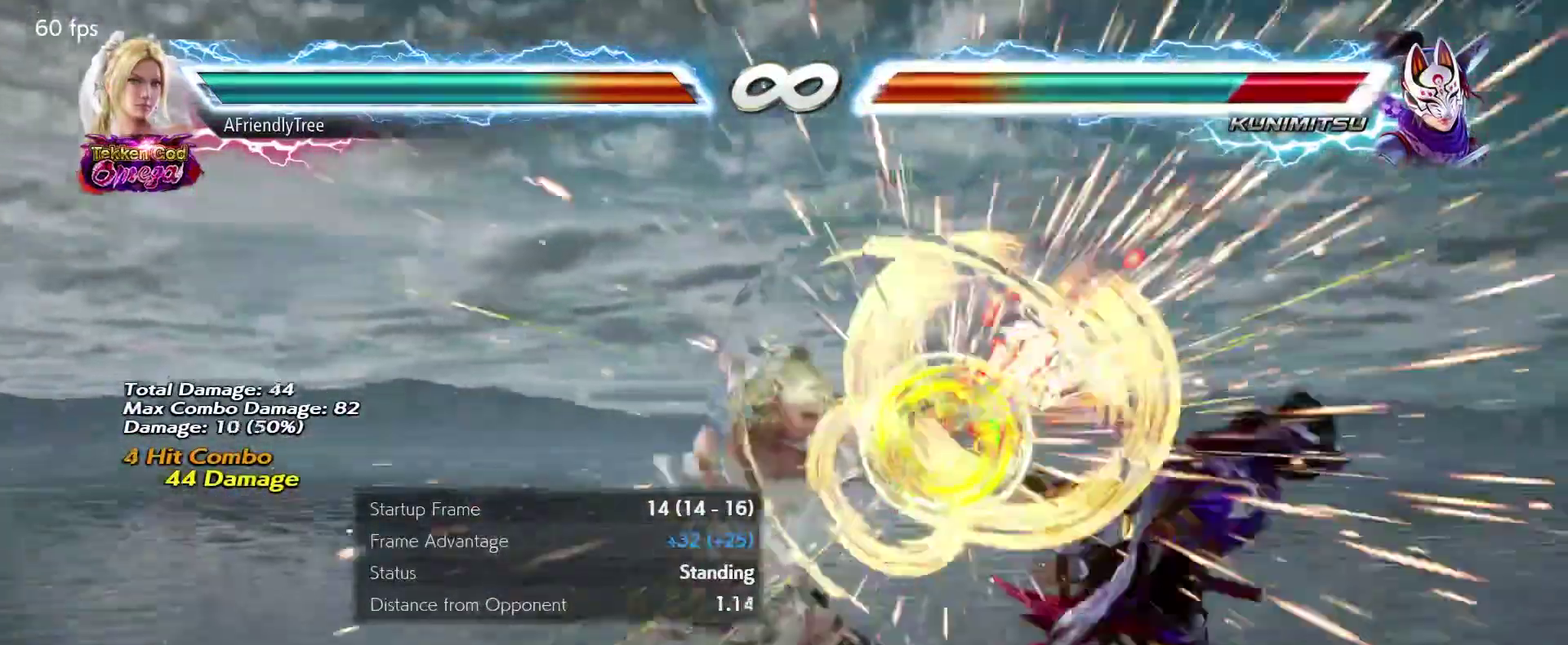
{"dt_ms": 300, "buttons": [], "left_stick": "center", "events": [[150, "left_stick", "center"], [217, "SQUARE", "up"]]}
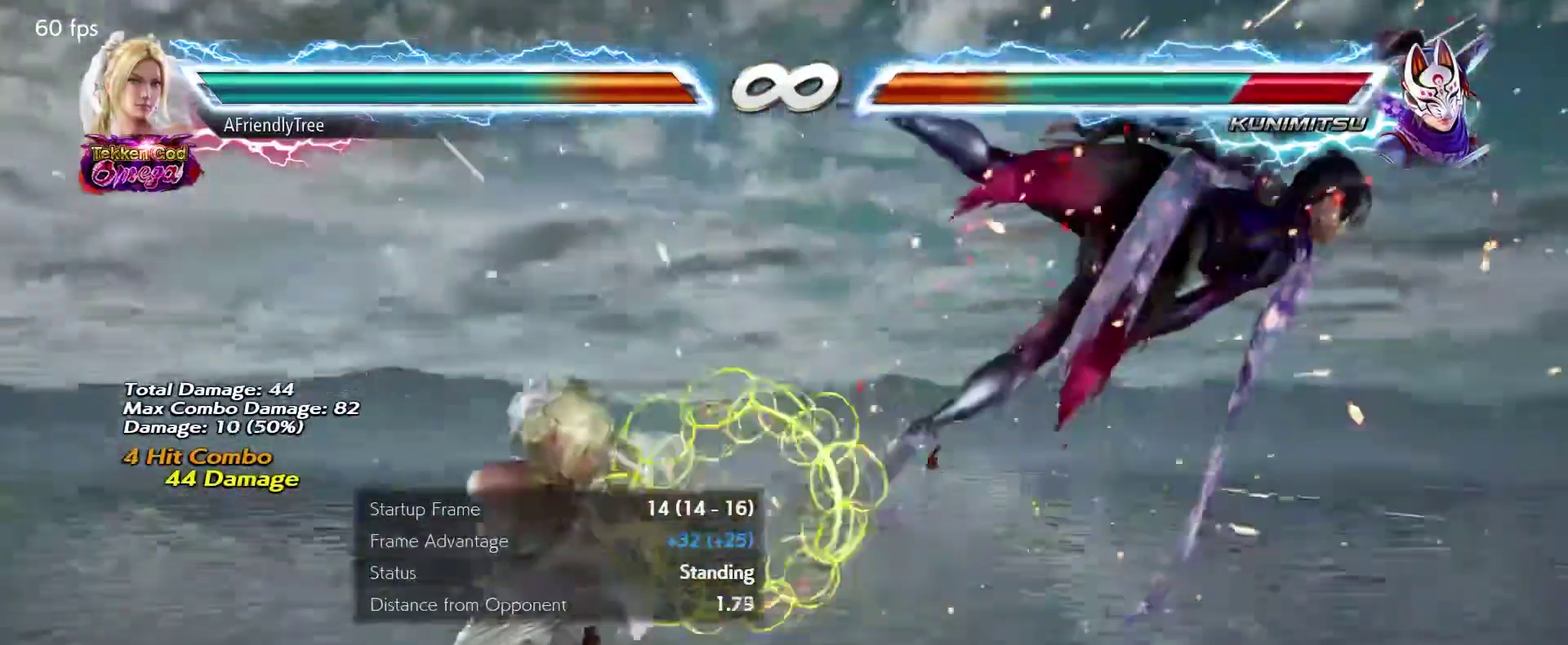
{"dt_ms": 600, "buttons": [], "left_stick": "center", "events": []}
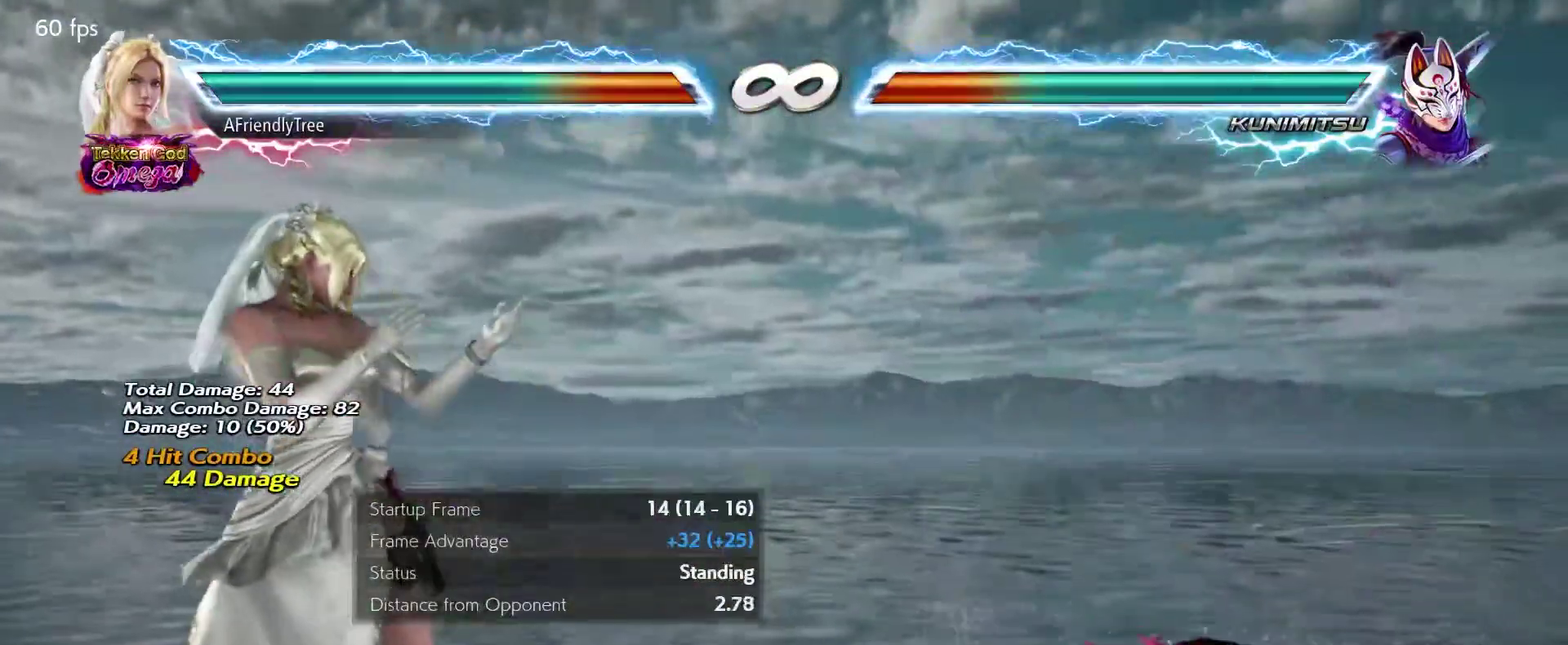
{"dt_ms": 700, "buttons": [], "left_stick": "center", "events": []}
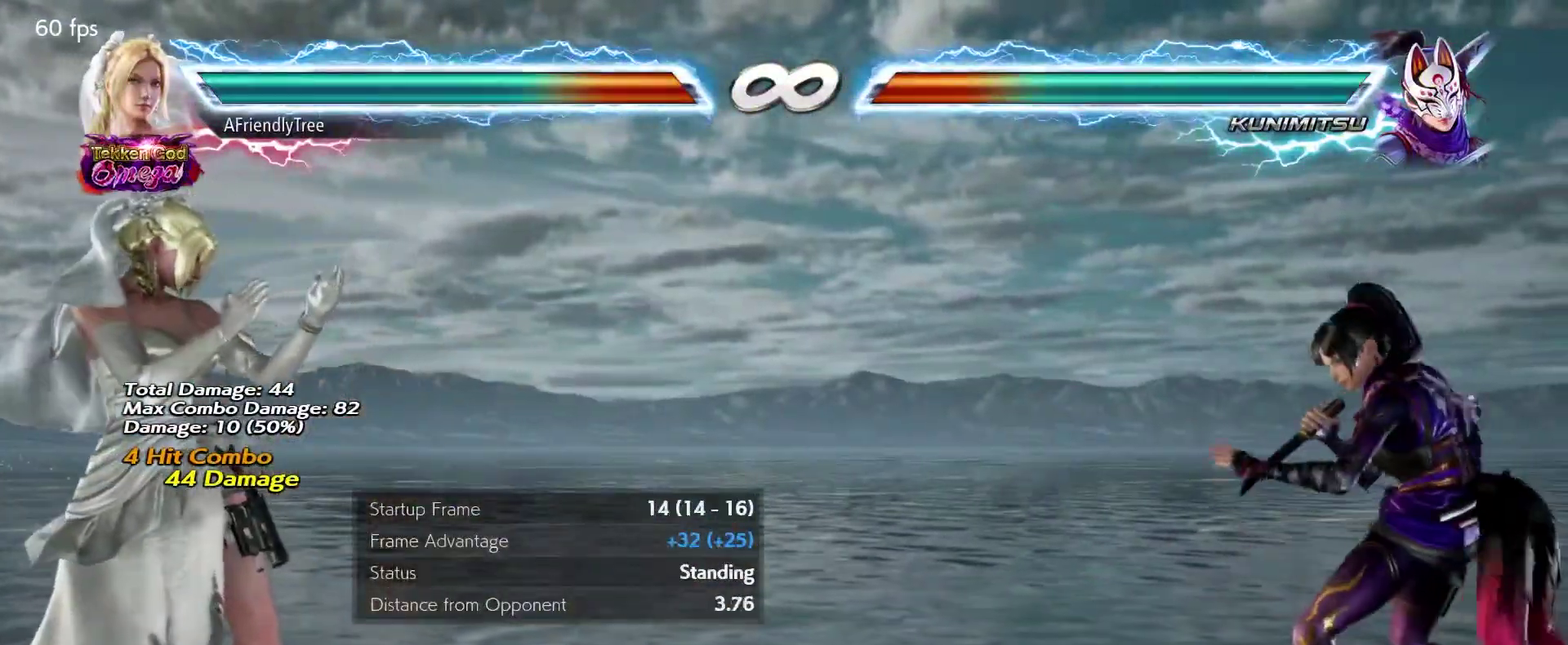
{"dt_ms": 600, "buttons": [], "left_stick": "center", "events": []}
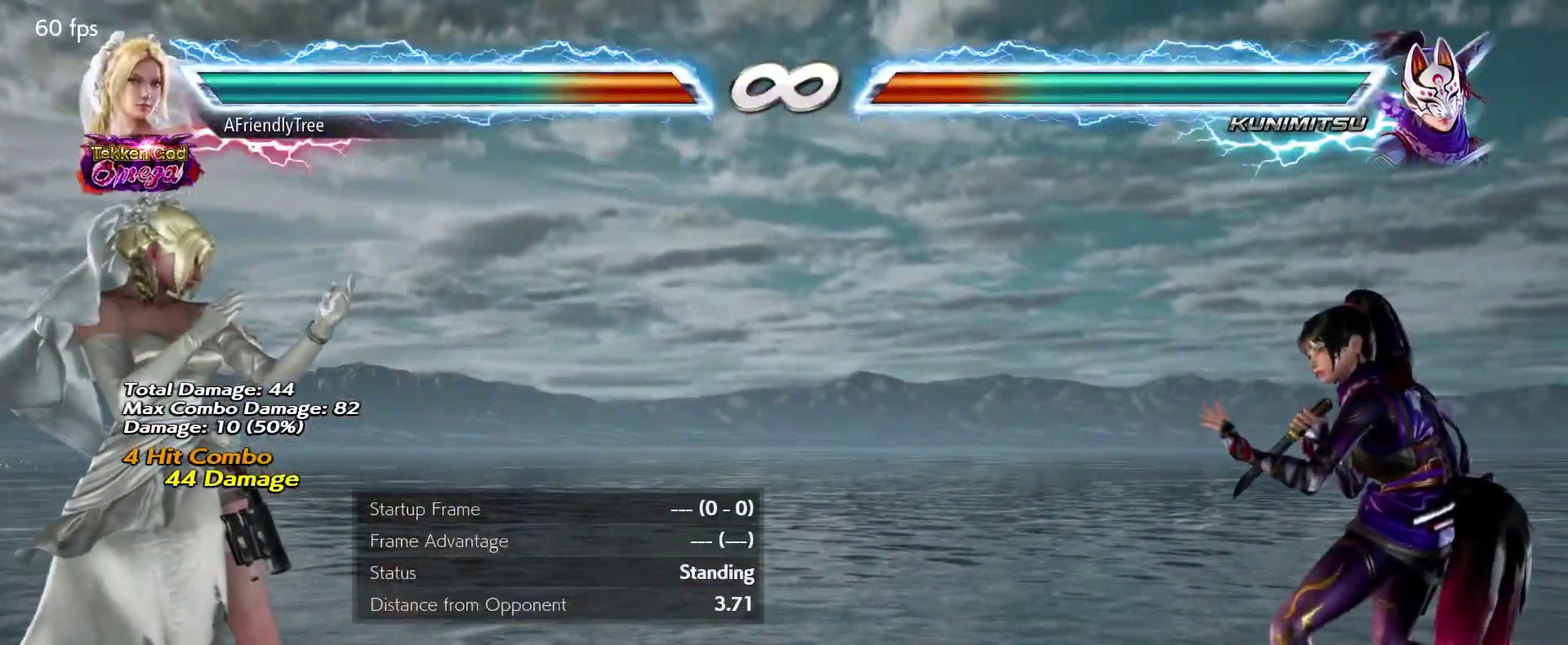
{"dt_ms": 300, "buttons": [], "left_stick": "center", "events": []}
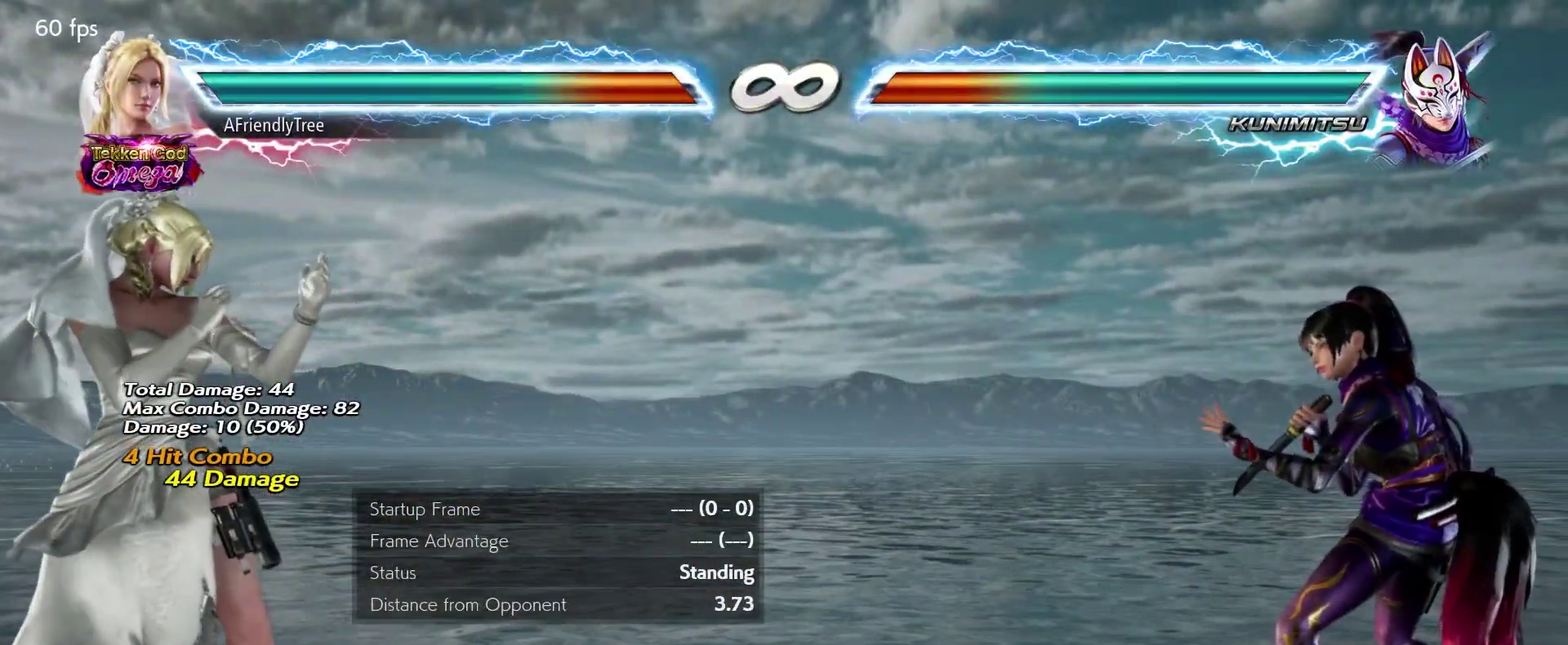
{"dt_ms": 700, "buttons": [], "left_stick": "center", "events": []}
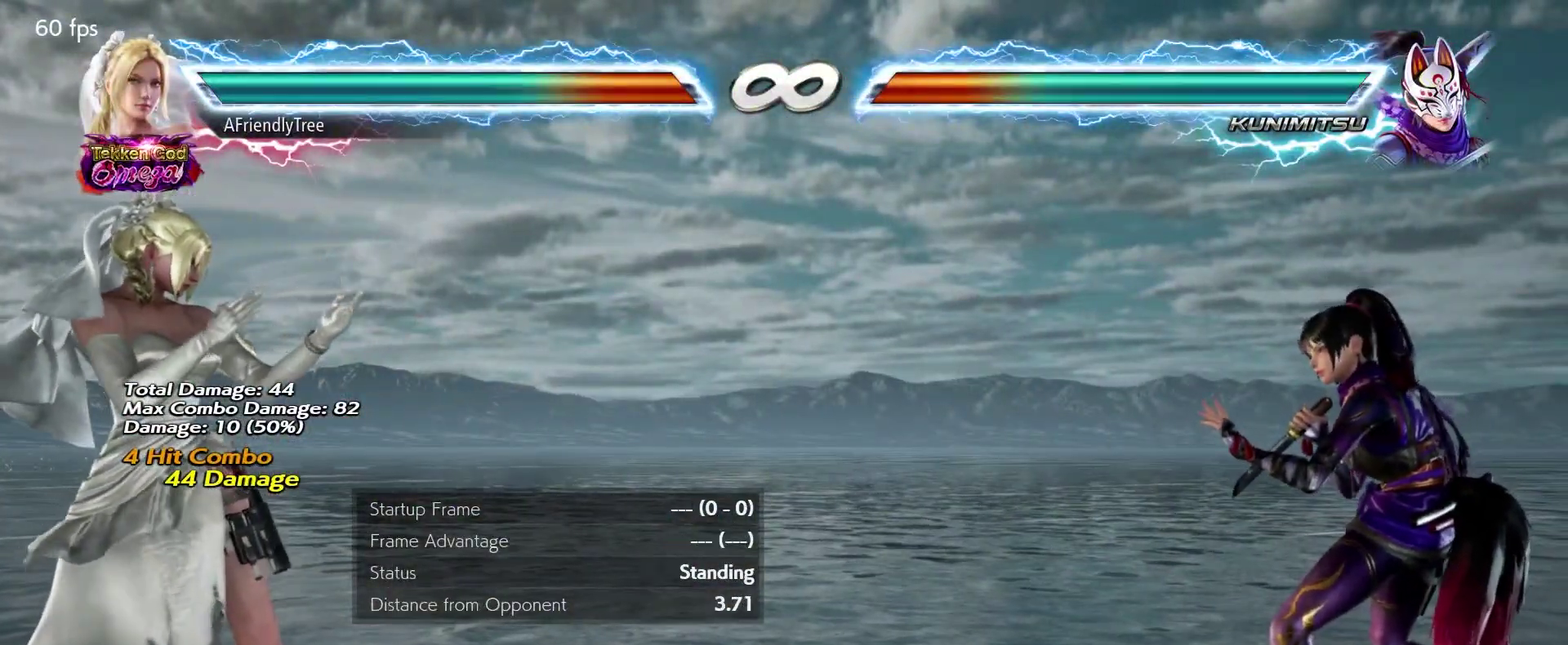
{"dt_ms": 300, "buttons": [], "left_stick": "center", "events": []}
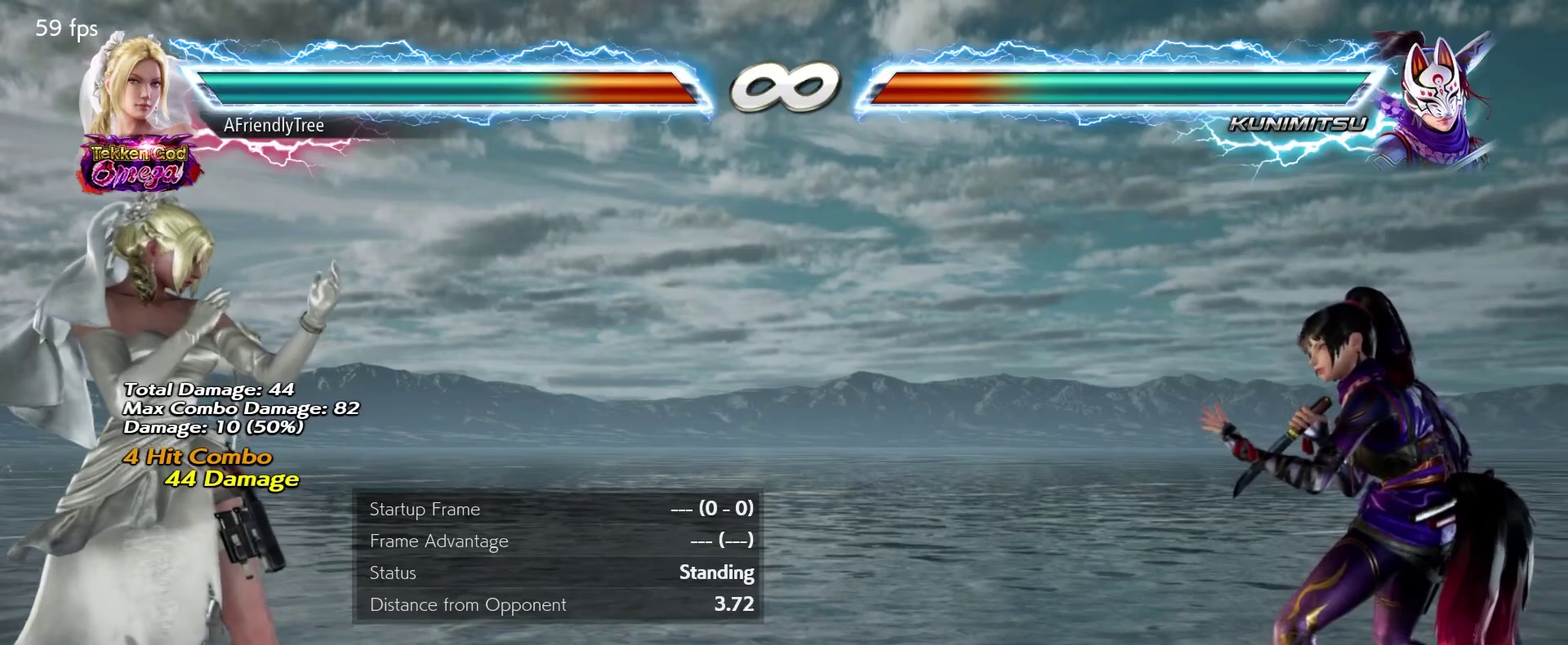
{"dt_ms": 500, "buttons": [], "left_stick": "center", "events": []}
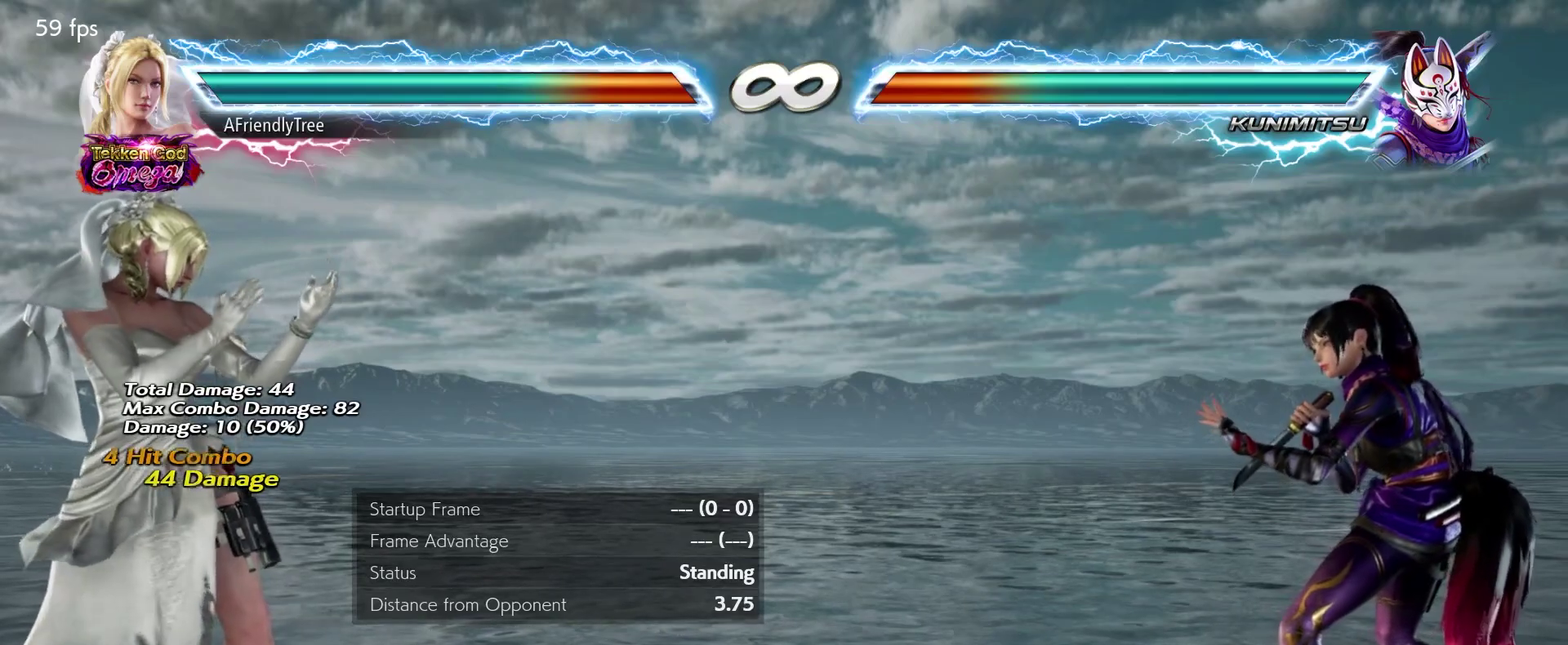
{"dt_ms": 500, "buttons": [], "left_stick": "center", "events": []}
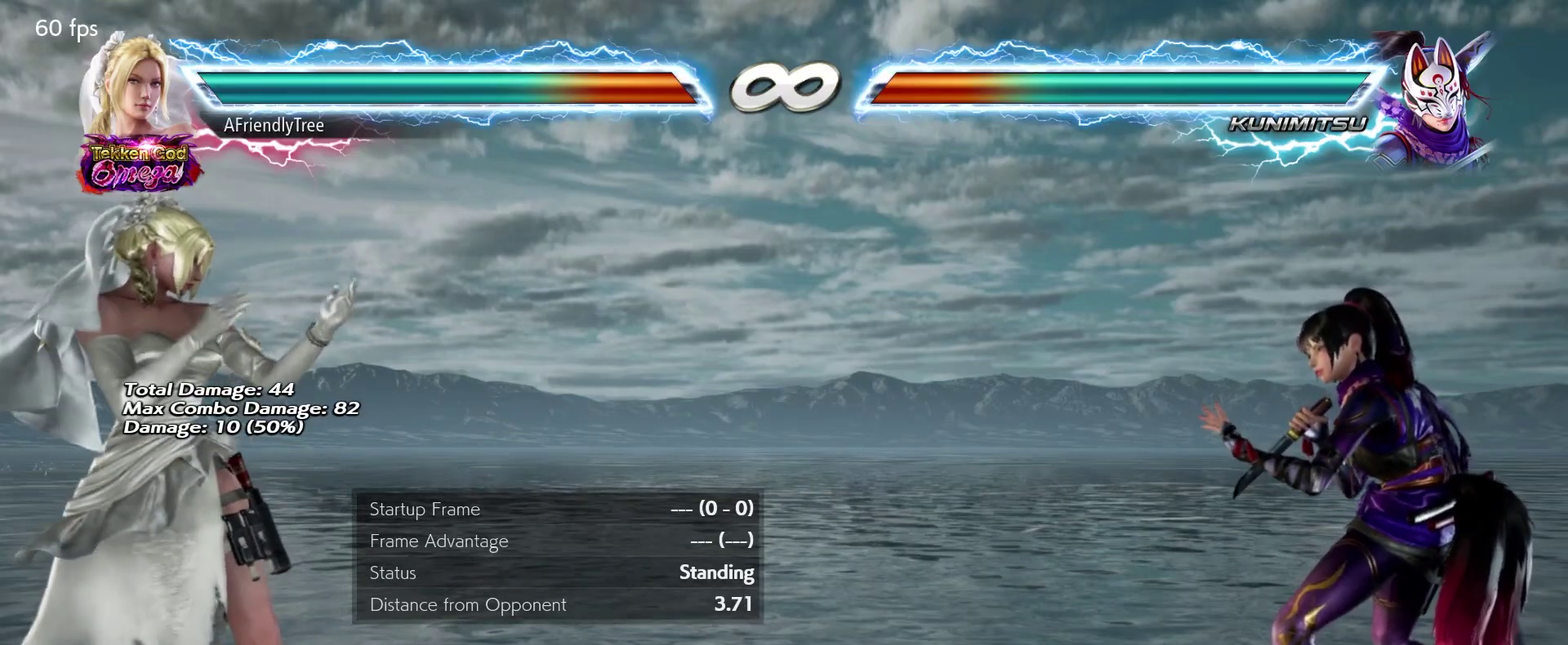
{"dt_ms": 600, "buttons": [], "left_stick": "center", "events": [[83, "left_stick", "down-right"], [133, "left_stick", "right"], [483, "left_stick", "center"]]}
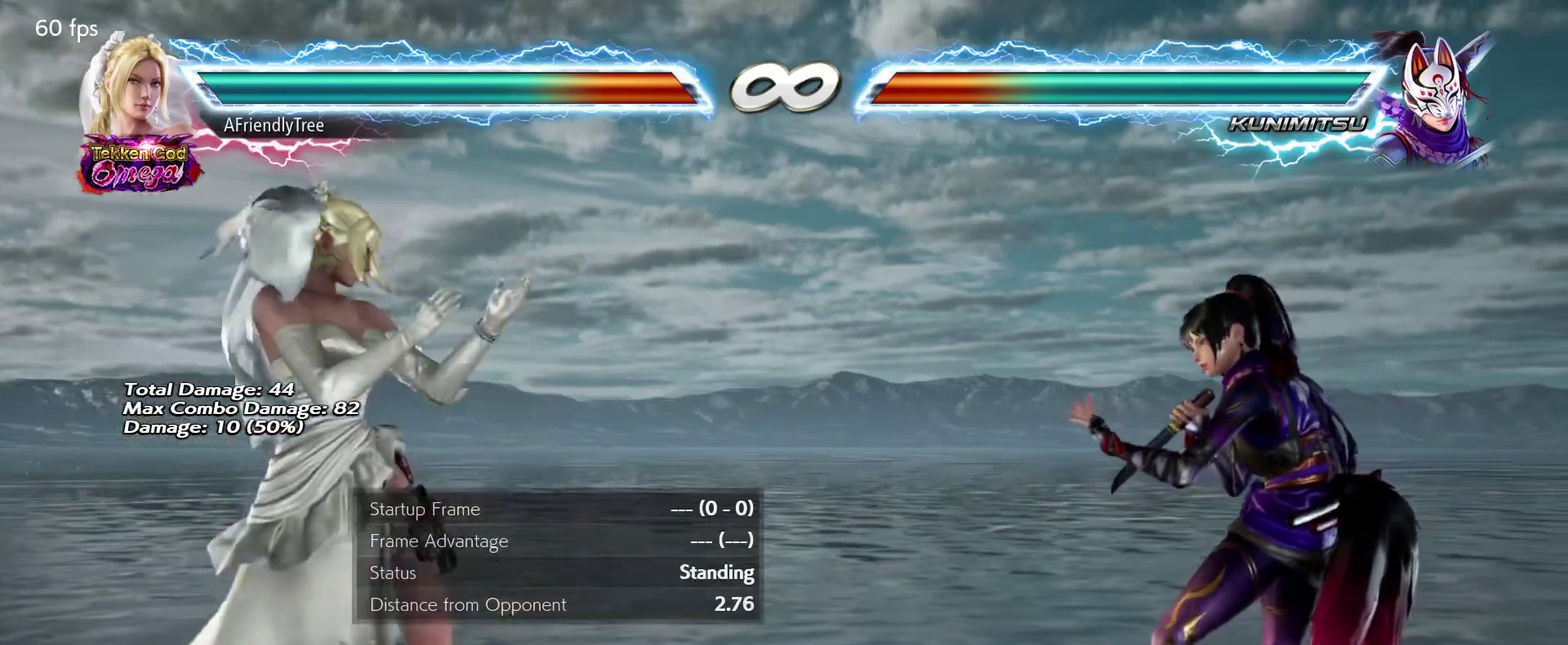
{"dt_ms": 400, "buttons": [], "left_stick": "up-right", "events": [[183, "left_stick", "down"], [283, "left_stick", "right"], [383, "left_stick", "up-right"]]}
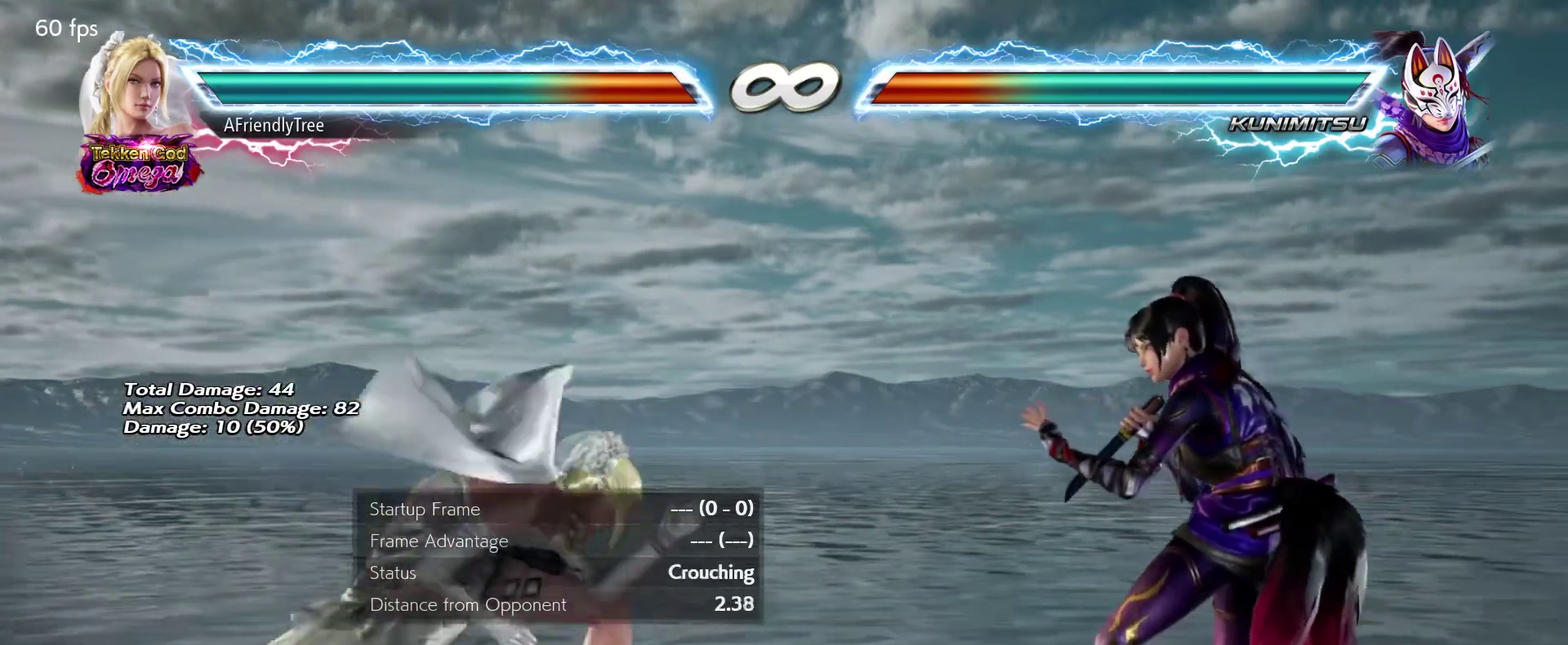
{"dt_ms": 300, "buttons": ["SQUARE"], "left_stick": "up-right", "events": [[67, "SQUARE", "down"]]}
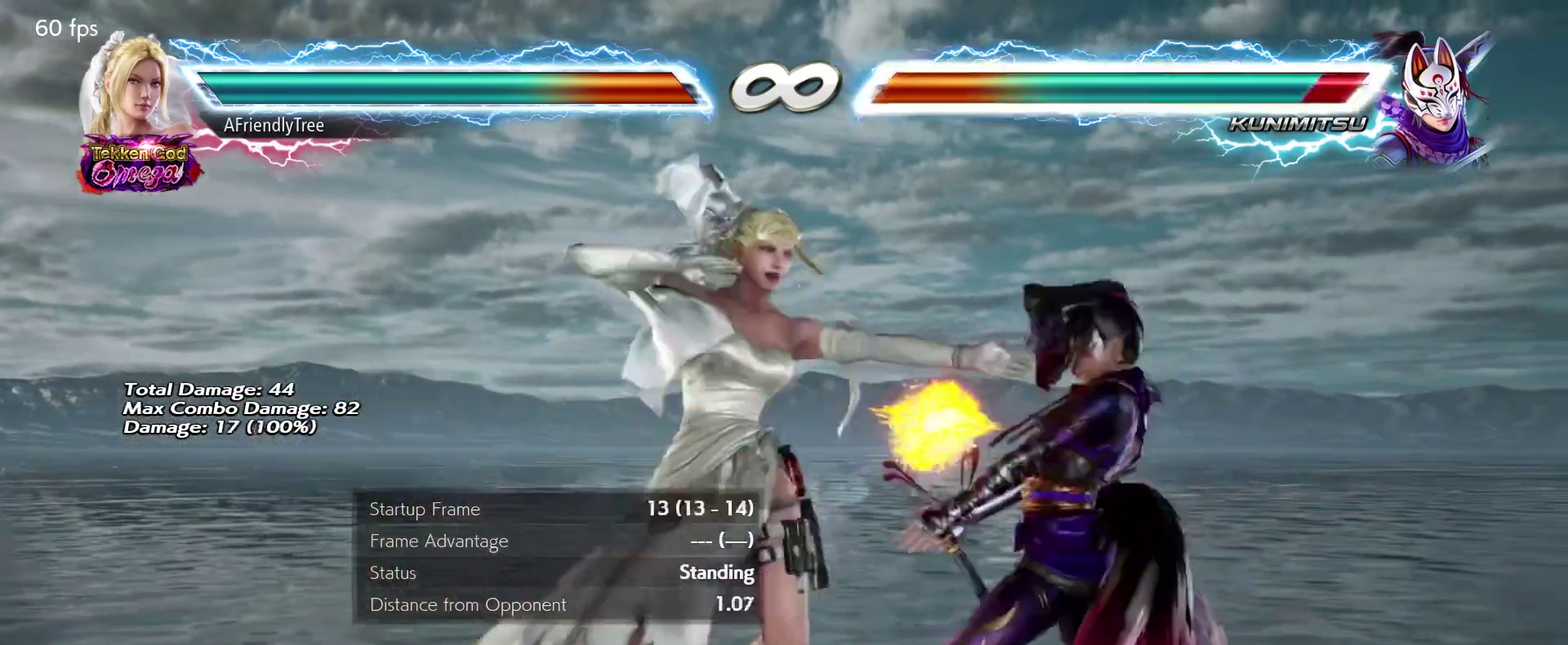
{"dt_ms": 600, "buttons": [], "left_stick": "center", "events": [[167, "left_stick", "center"], [233, "SQUARE", "up"]]}
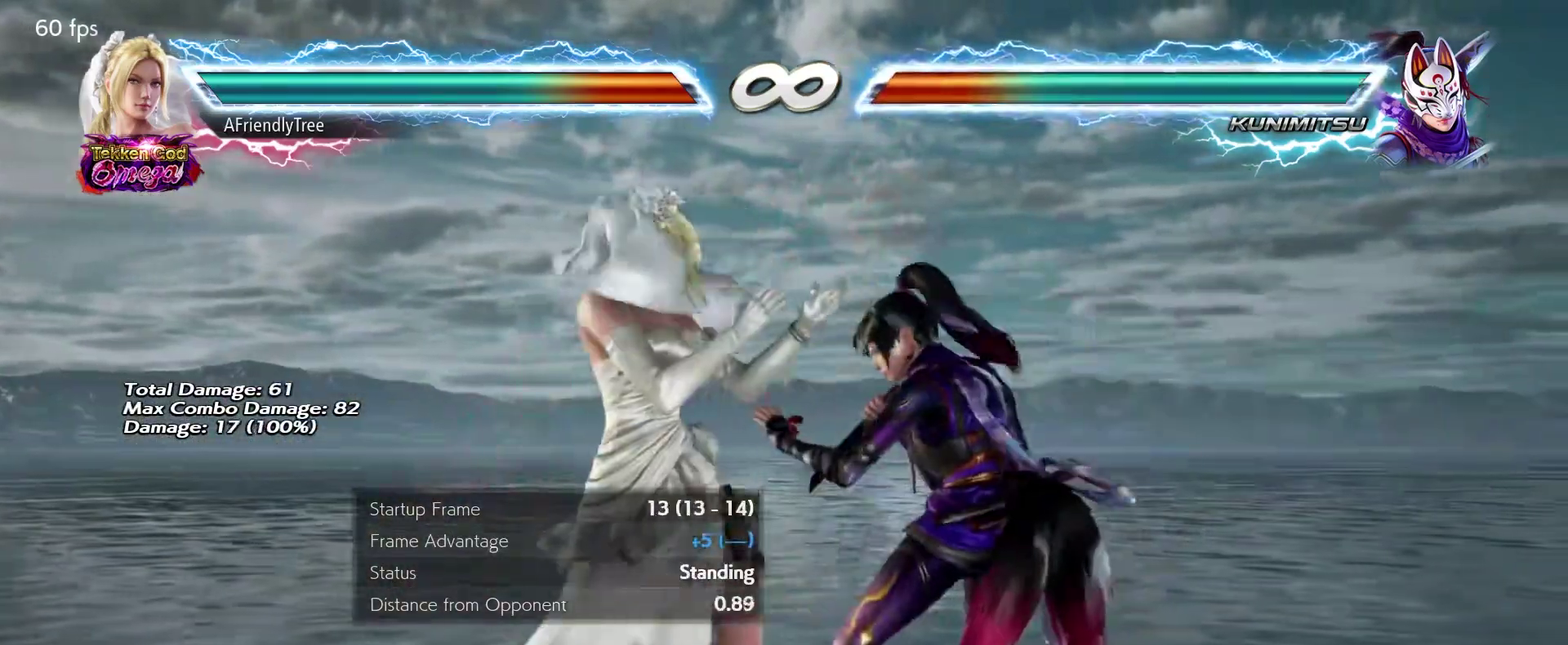
{"dt_ms": 800, "buttons": [], "left_stick": "center"}
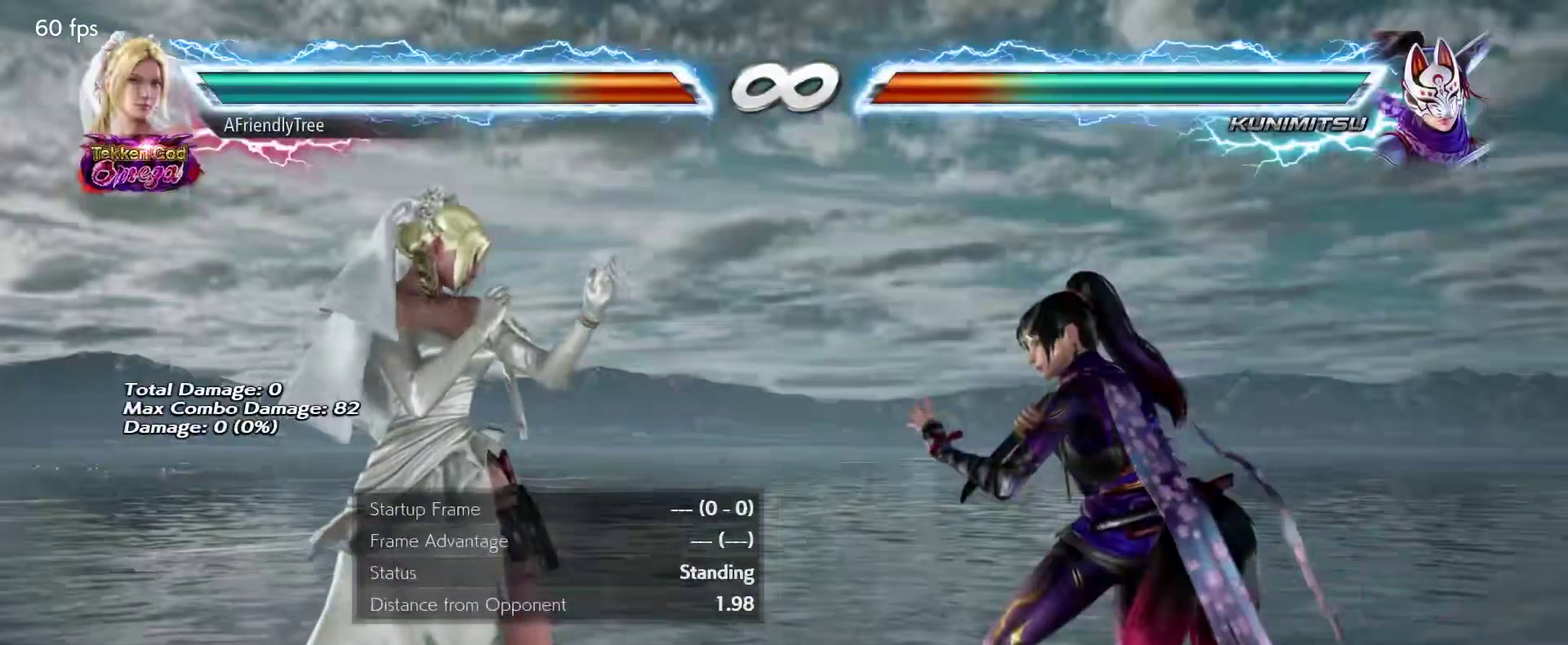
{"dt_ms": 300, "buttons": [], "left_stick": "center", "events": []}
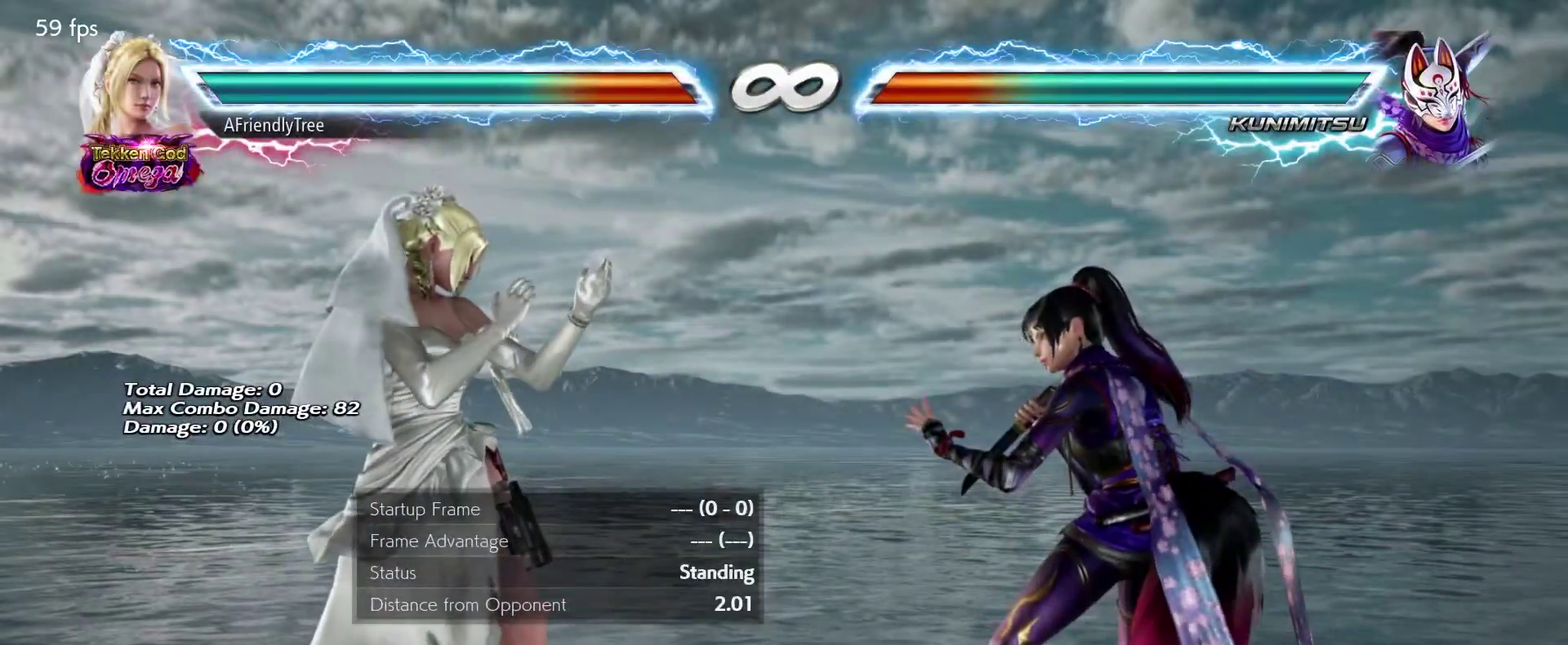
{"dt_ms": 400, "buttons": [], "left_stick": "center", "events": []}
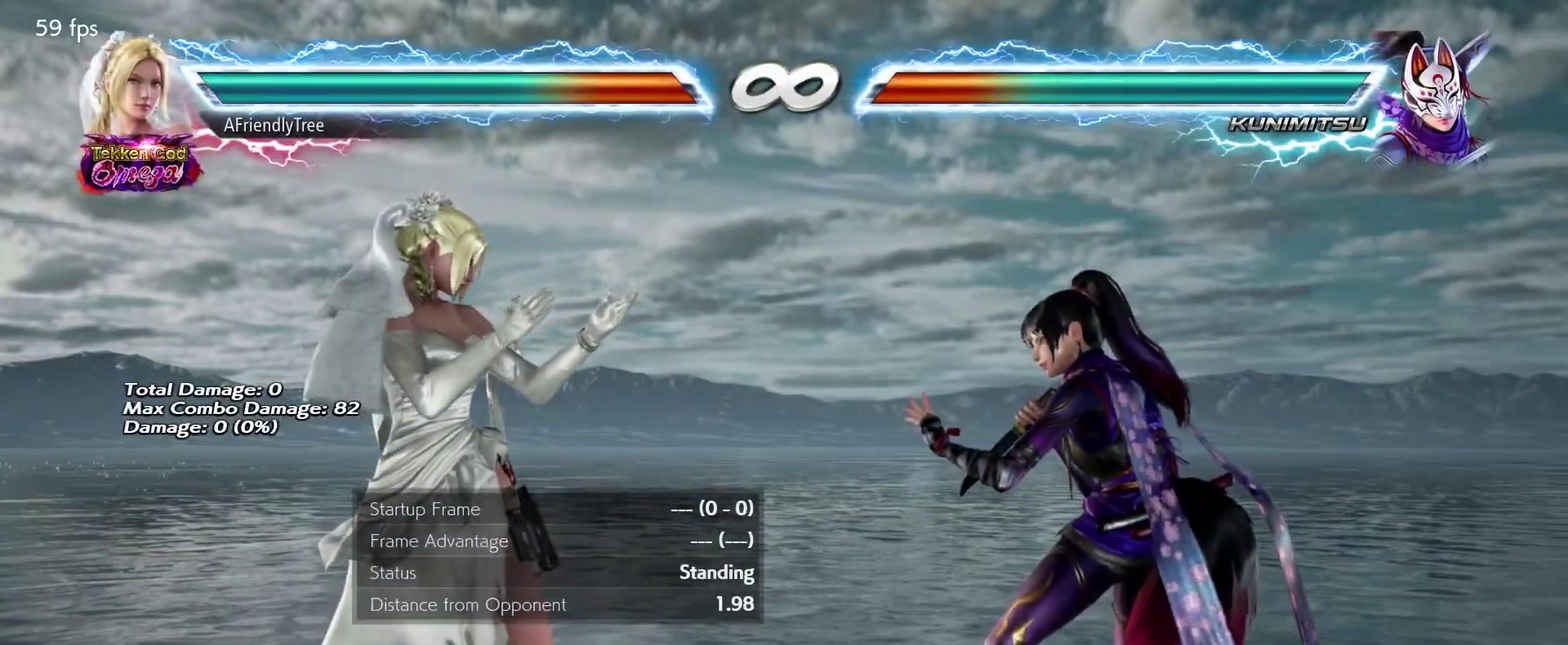
{"dt_ms": 700, "buttons": ["SQUARE"], "left_stick": "center", "events": [[167, "left_stick", "up-right"], [233, "TRIANGLE", "down"], [317, "TRIANGLE", "up"], [417, "SQUARE", "down"], [683, "left_stick", "center"]]}
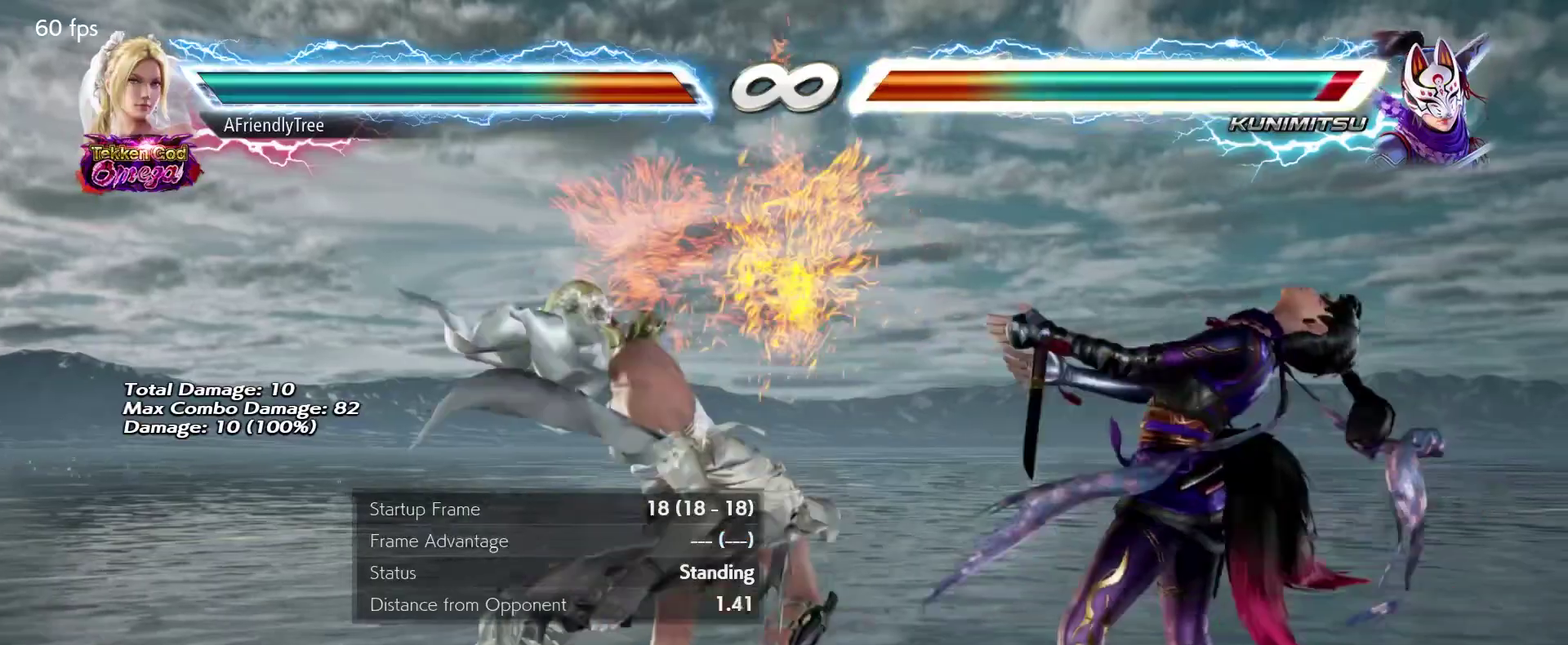
{"dt_ms": 600, "buttons": [], "left_stick": "down", "events": [[483, "SQUARE", "up"], [533, "left_stick", "down"]]}
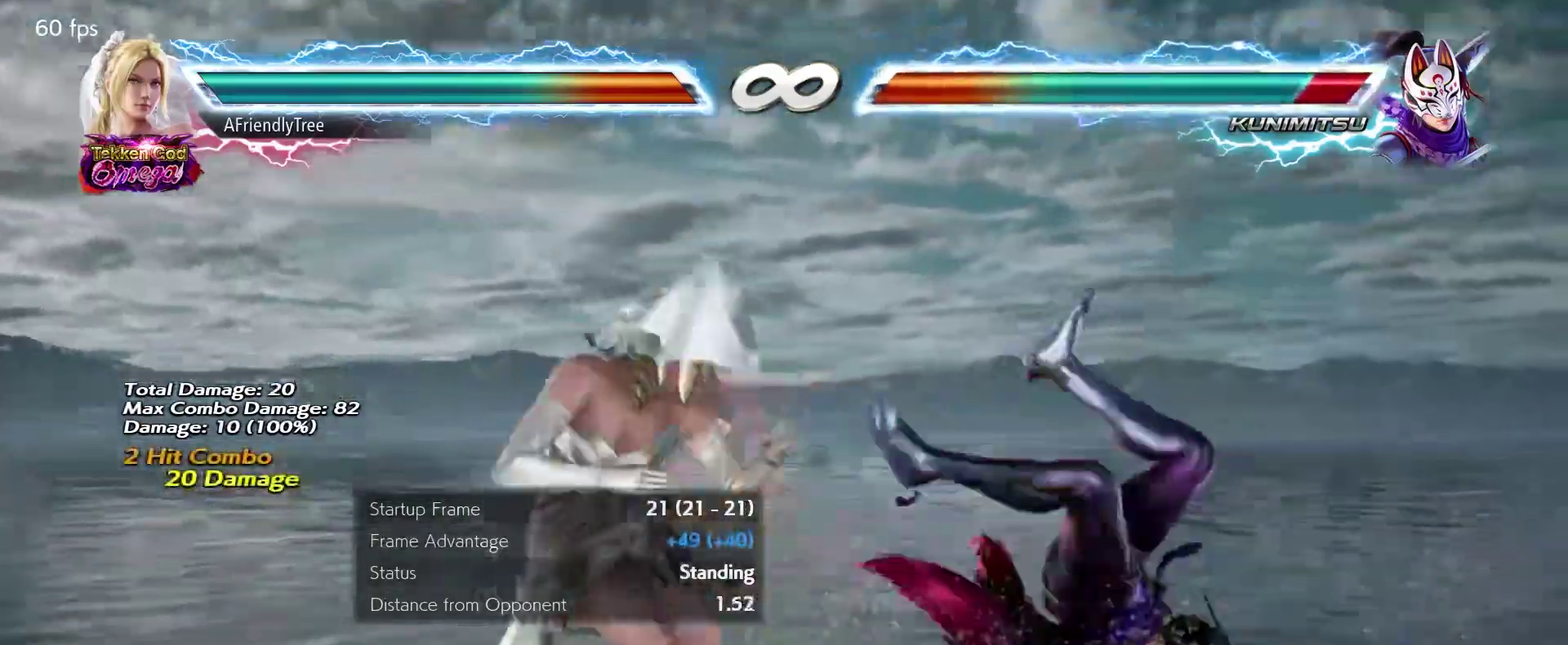
{"dt_ms": 300, "buttons": [], "left_stick": "down", "events": [[50, "left_stick", "center"], [300, "left_stick", "down"]]}
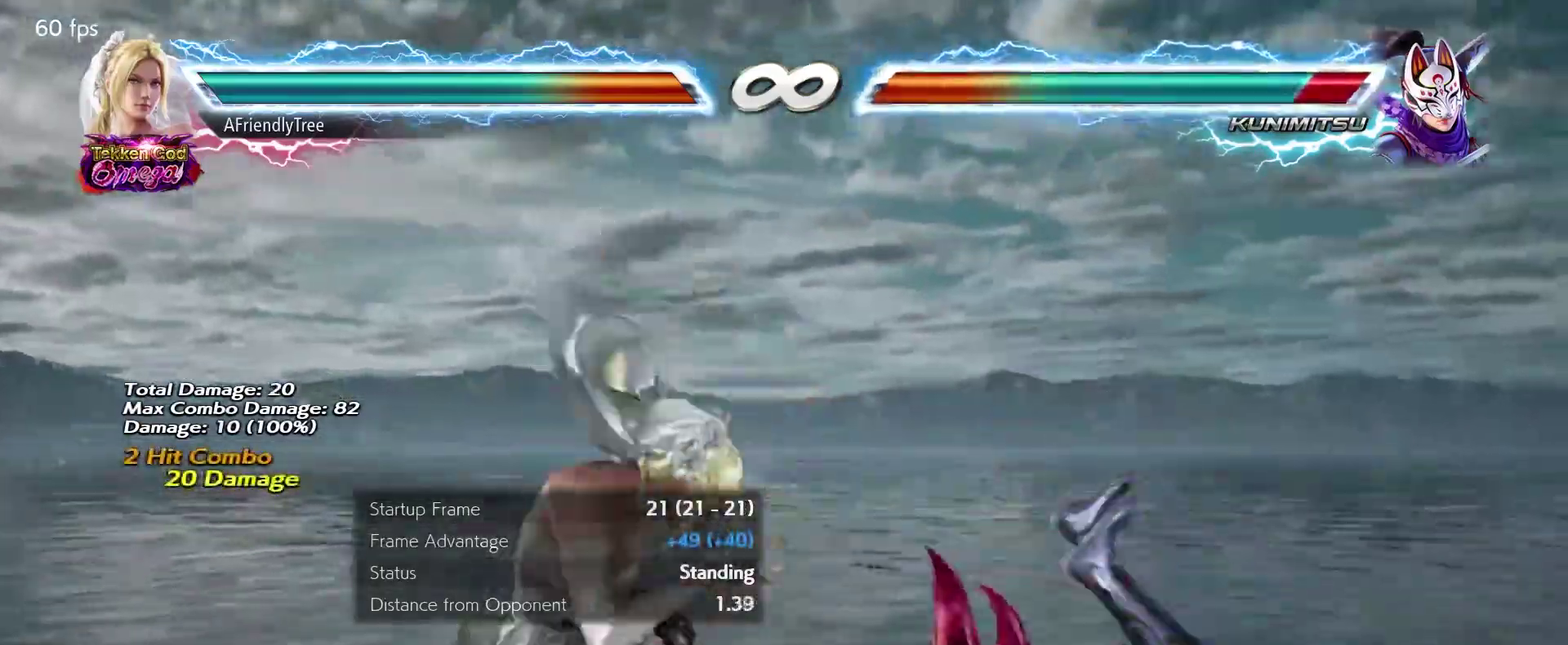
{"dt_ms": 400, "buttons": ["SQUARE"], "left_stick": "right", "events": [[50, "SQUARE", "down"], [50, "left_stick", "right"]]}
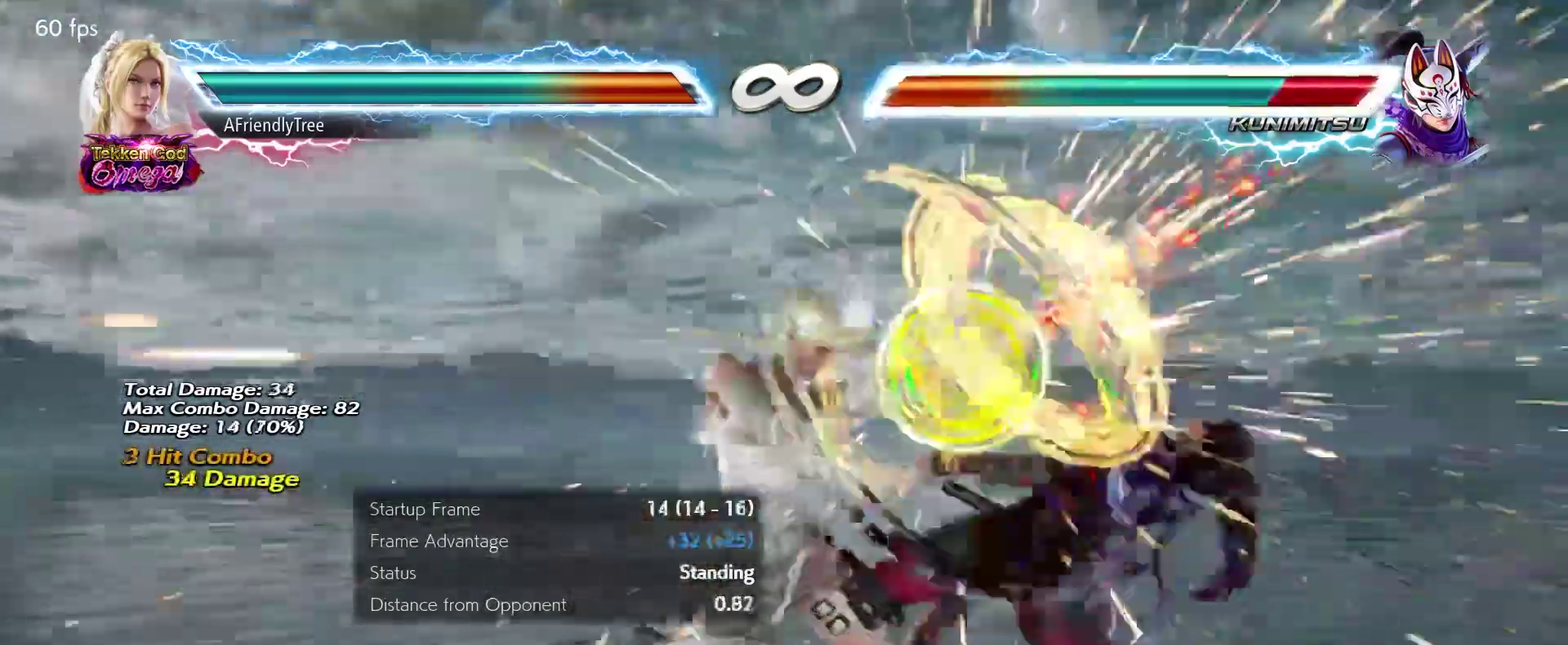
{"dt_ms": 600, "buttons": ["SQUARE"], "left_stick": "right", "events": [[83, "left_stick", "center"], [217, "SQUARE", "up"], [400, "left_stick", "down-right"], [450, "SQUARE", "down"], [450, "left_stick", "right"]]}
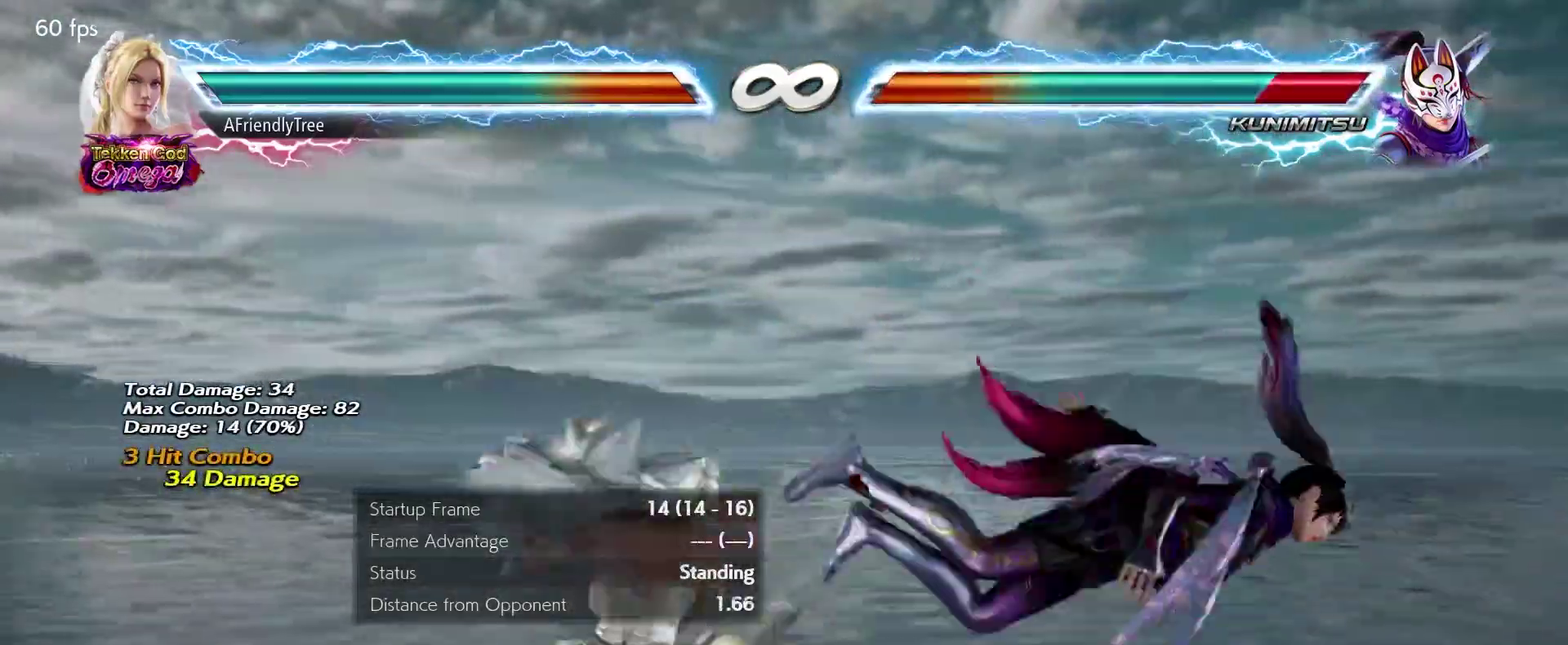
{"dt_ms": 700, "buttons": [], "left_stick": "right"}
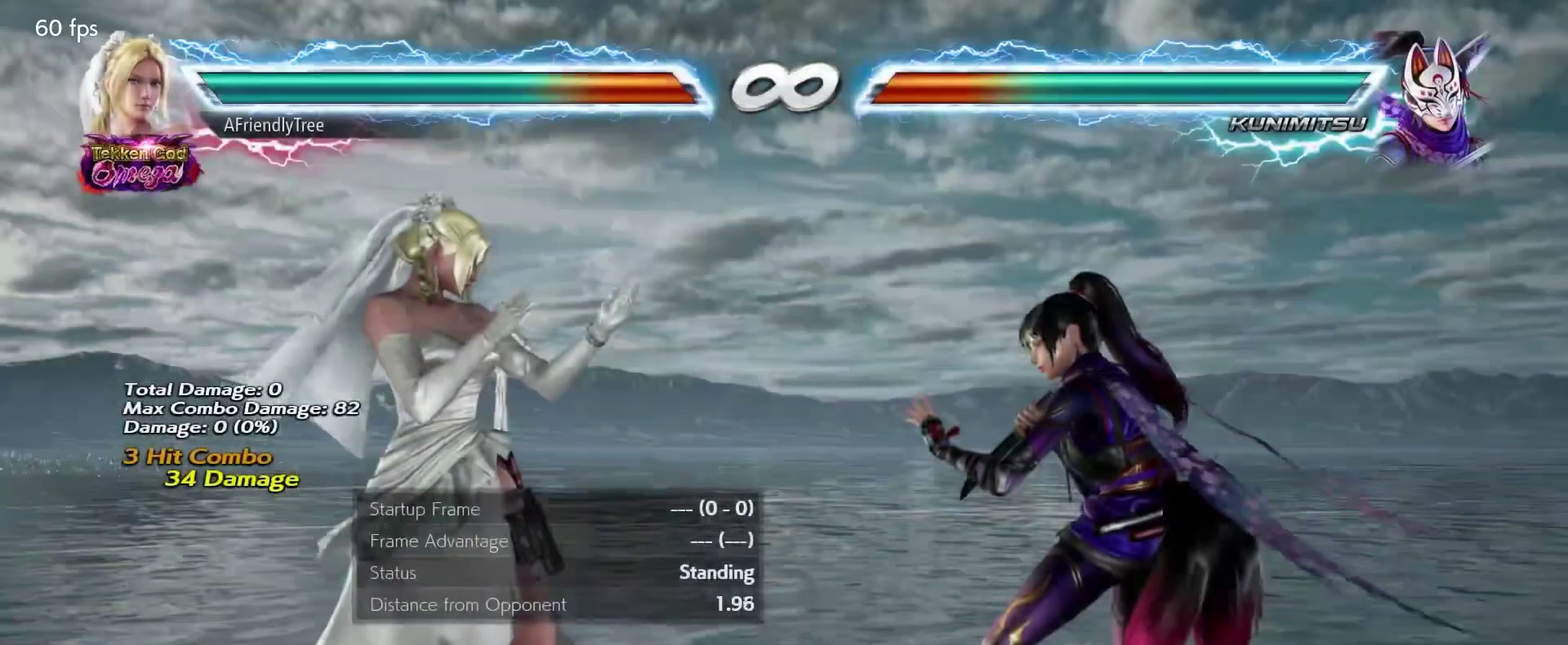
{"dt_ms": 300, "buttons": ["SQUARE"], "left_stick": "up-right", "events": [[17, "left_stick", "up-right"], [67, "TRIANGLE", "down"], [167, "TRIANGLE", "up"], [250, "SQUARE", "down"]]}
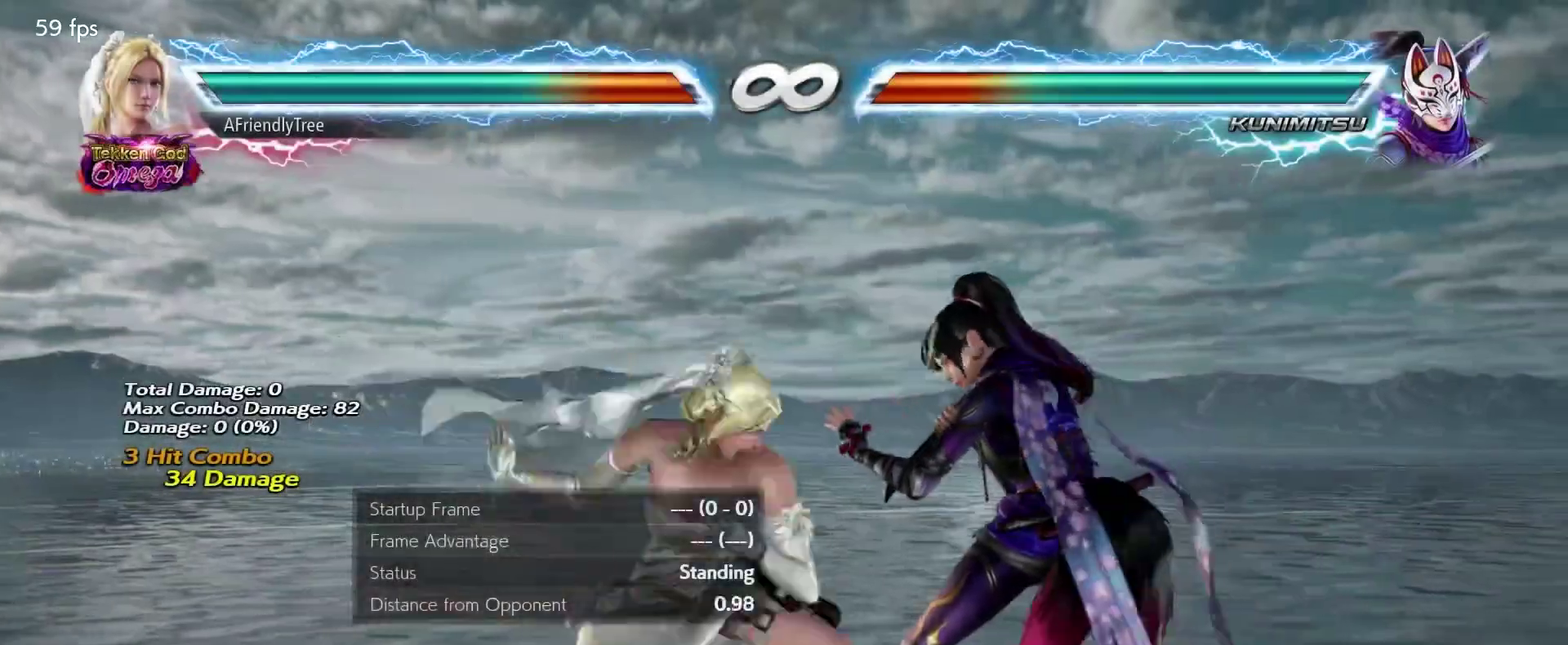
{"dt_ms": 300, "buttons": ["SQUARE"], "left_stick": "center", "events": [[117, "left_stick", "center"]]}
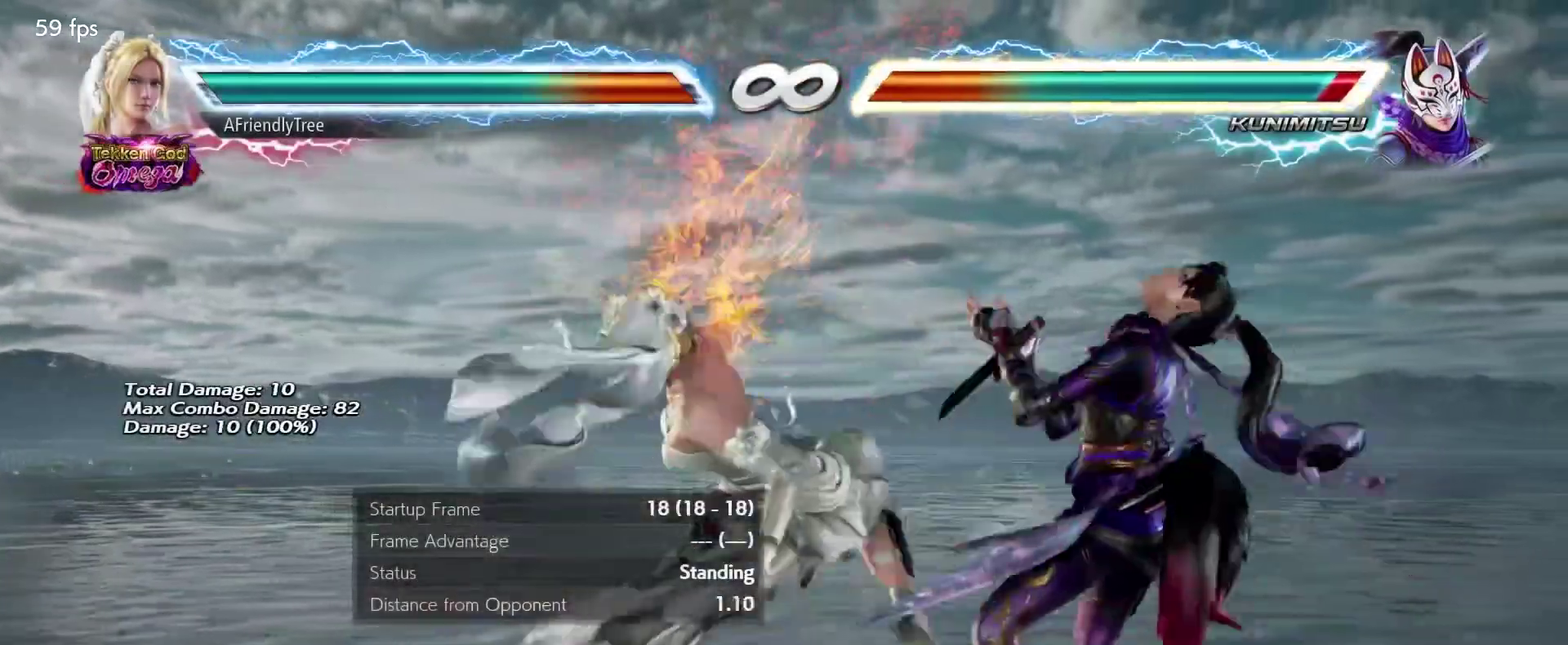
{"dt_ms": 700, "buttons": [], "left_stick": "center", "events": [[317, "SQUARE", "up"], [517, "left_stick", "down"], [667, "left_stick", "center"]]}
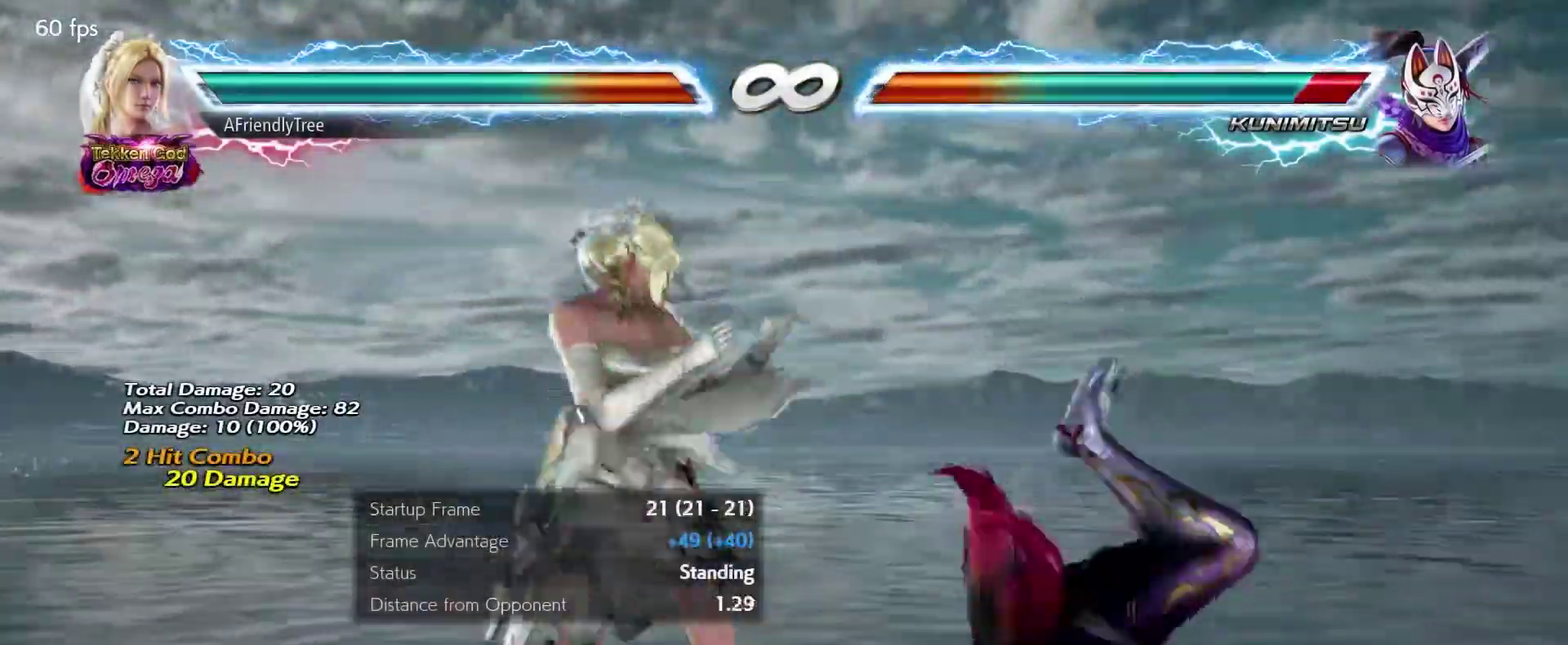
{"dt_ms": 600, "buttons": ["SQUARE"], "left_stick": "right", "events": [[133, "left_stick", "down"], [200, "SQUARE", "down"], [217, "left_stick", "right"]]}
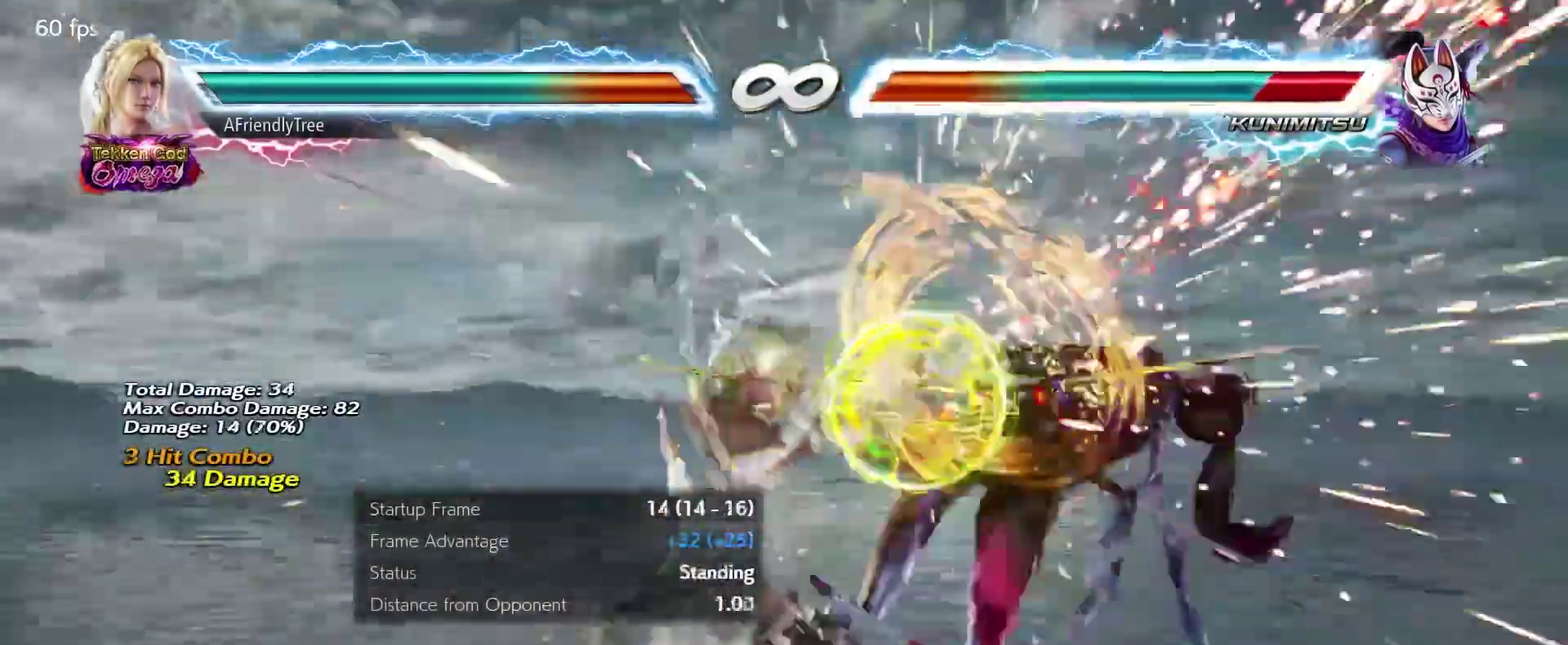
{"dt_ms": 400, "buttons": ["SQUARE"], "left_stick": "right", "events": [[17, "left_stick", "center"], [217, "SQUARE", "up"], [233, "left_stick", "down"], [317, "SQUARE", "down"], [317, "left_stick", "right"]]}
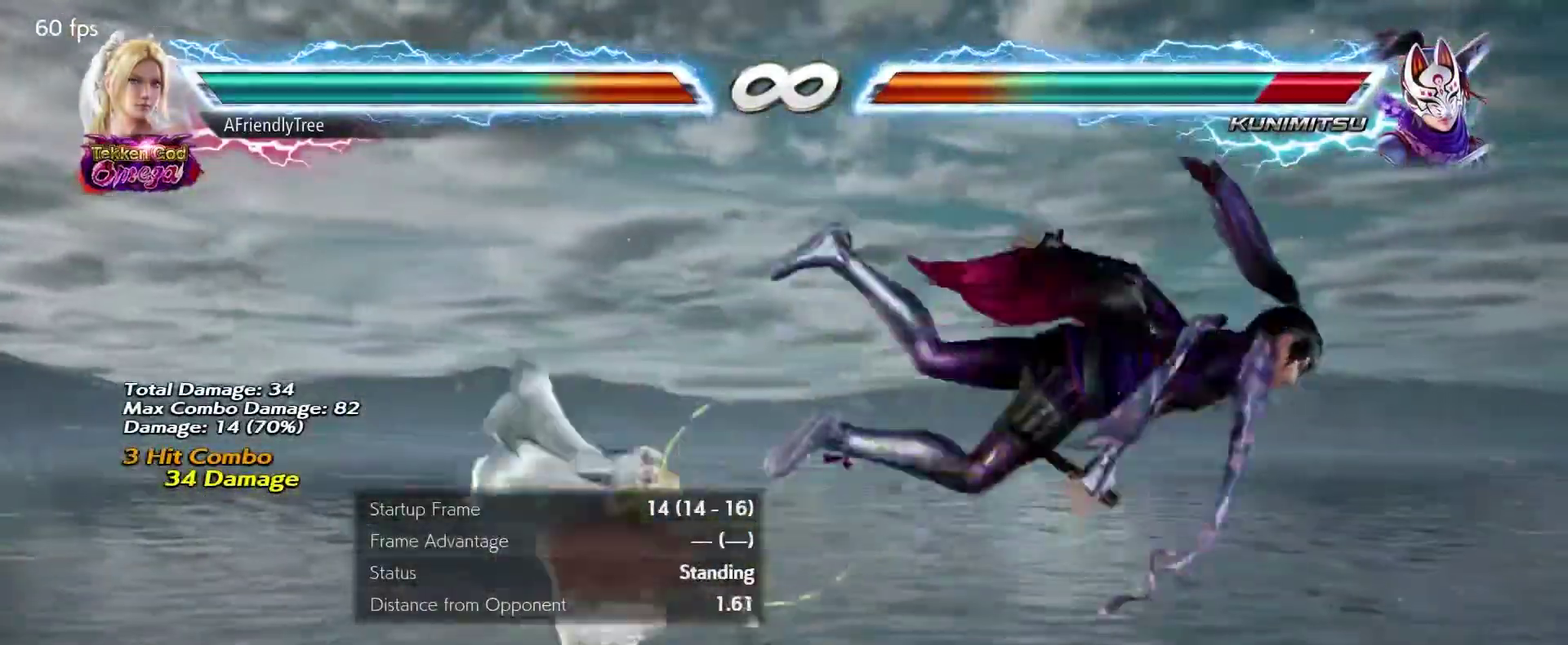
{"dt_ms": 300, "buttons": ["SQUARE"], "left_stick": "right", "events": []}
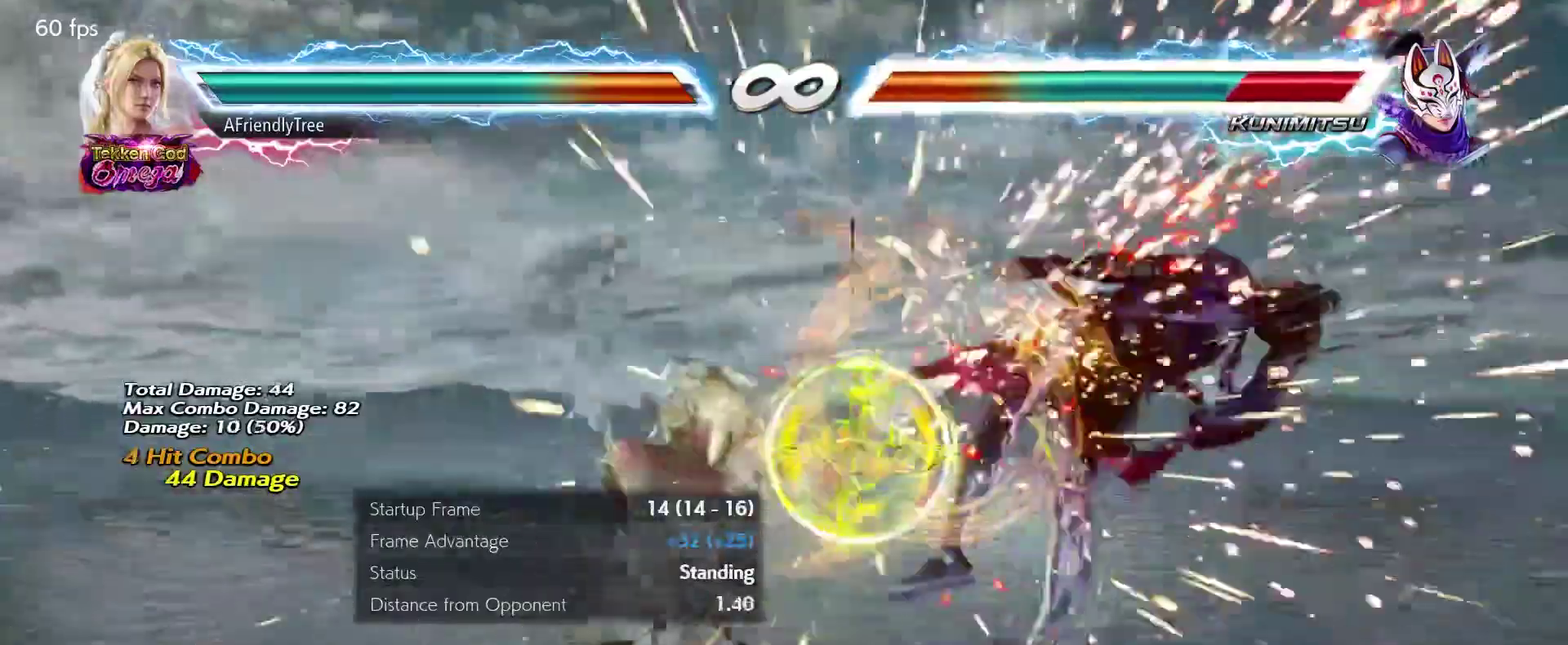
{"dt_ms": 700, "buttons": ["SQUARE"], "left_stick": "center", "events": [[17, "left_stick", "center"], [217, "SQUARE", "up"], [267, "left_stick", "down"], [350, "SQUARE", "down"], [350, "left_stick", "up-right"], [633, "left_stick", "up"], [700, "left_stick", "center"]]}
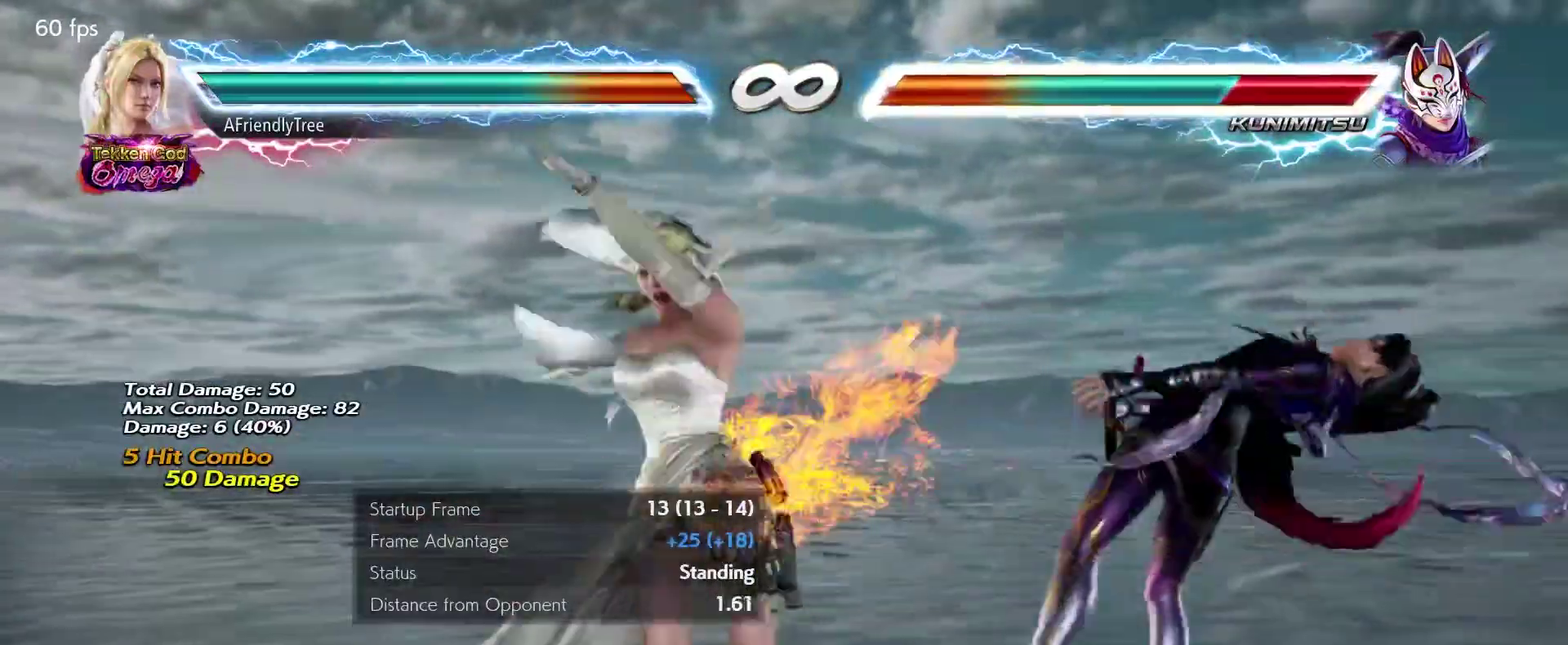
{"dt_ms": 700, "buttons": ["SQUARE"], "left_stick": "center", "events": [[67, "SQUARE", "up"], [250, "left_stick", "down"], [333, "SQUARE", "down"], [333, "left_stick", "up-right"], [667, "left_stick", "center"]]}